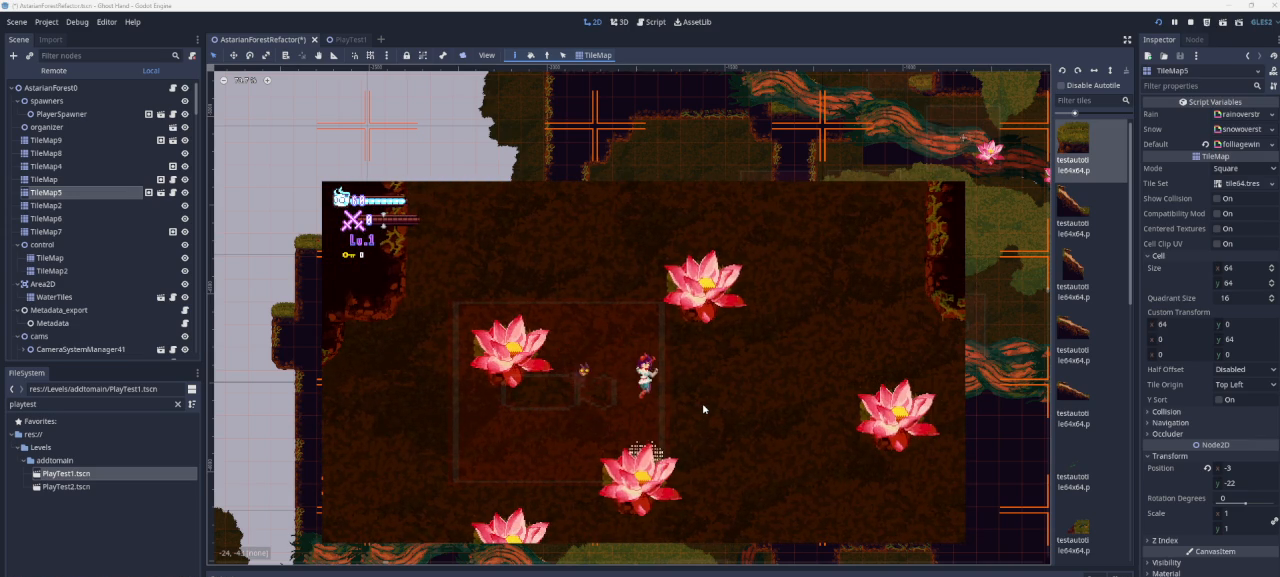
Gameplay with a controller (PlayStation layout); each line is a JSON object with the inputs held at the frame after it. "events" lists button and stick changes between this image and that frame as [ms after this image, input, new state], when the widget could be followed in between. Not read: L2.
{"buttons": [], "left_stick": "center", "right_stick": "center", "events": [[300, "CROSS", "up"]]}
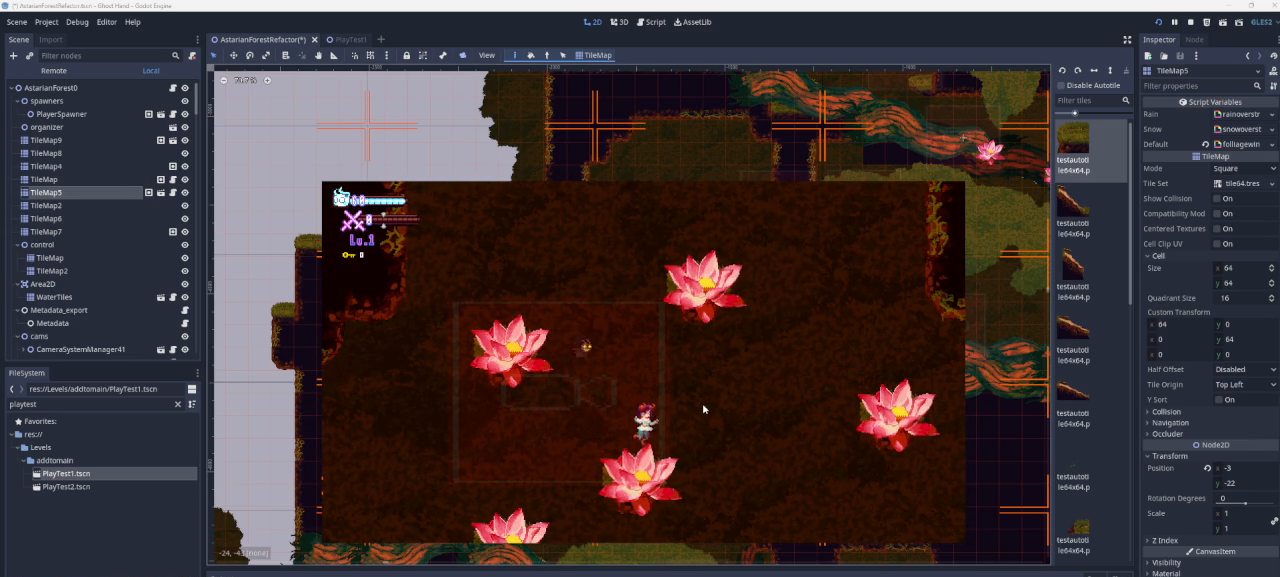
{"buttons": [], "left_stick": "center", "right_stick": "center", "events": []}
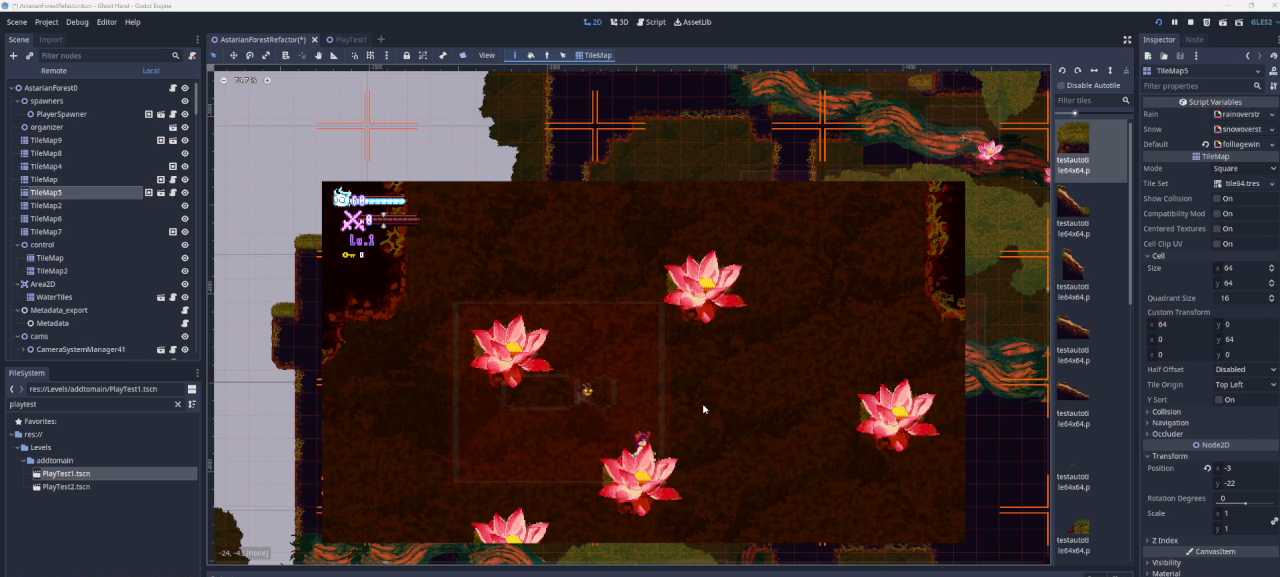
{"buttons": [], "left_stick": "center", "right_stick": "center", "events": []}
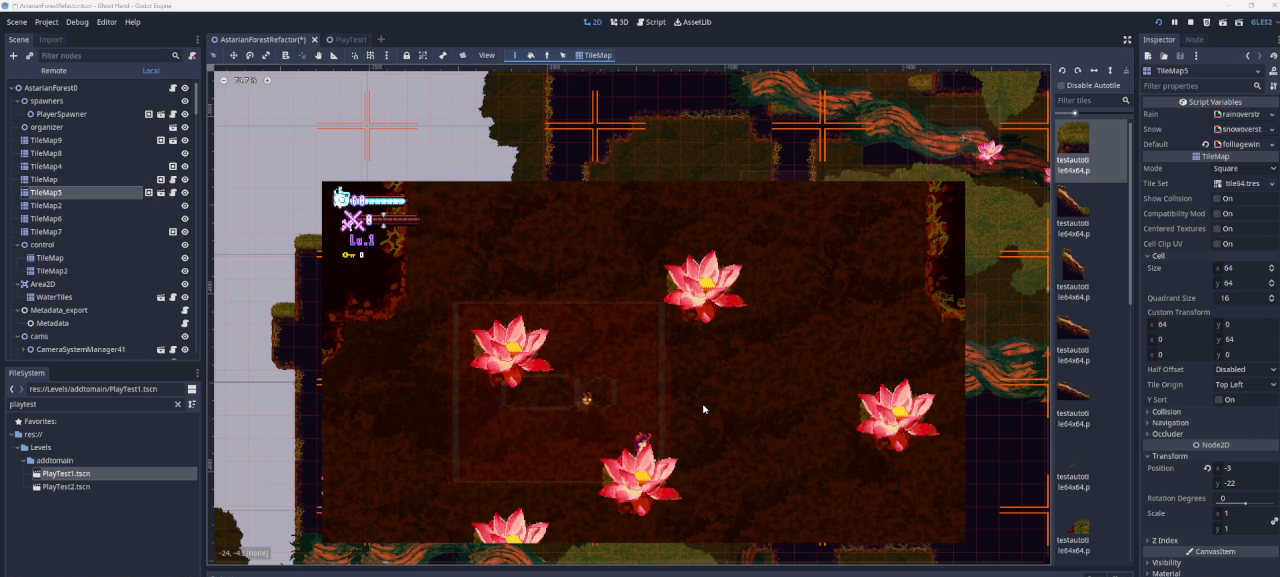
{"buttons": [], "left_stick": "center", "right_stick": "center", "events": []}
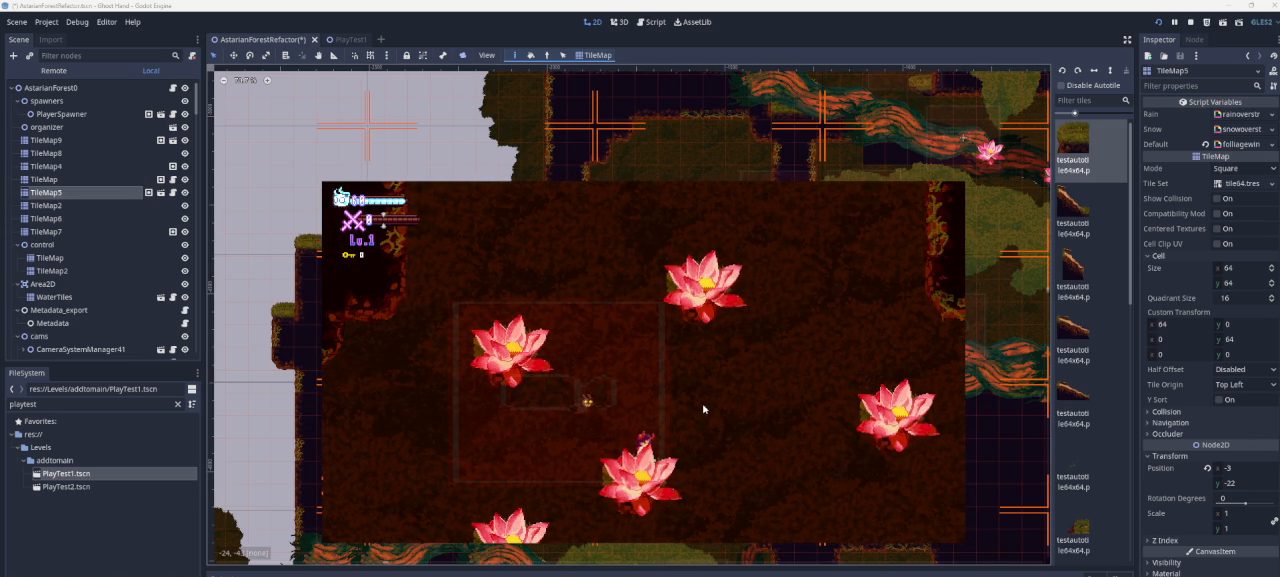
{"buttons": [], "left_stick": "center", "right_stick": "center", "events": []}
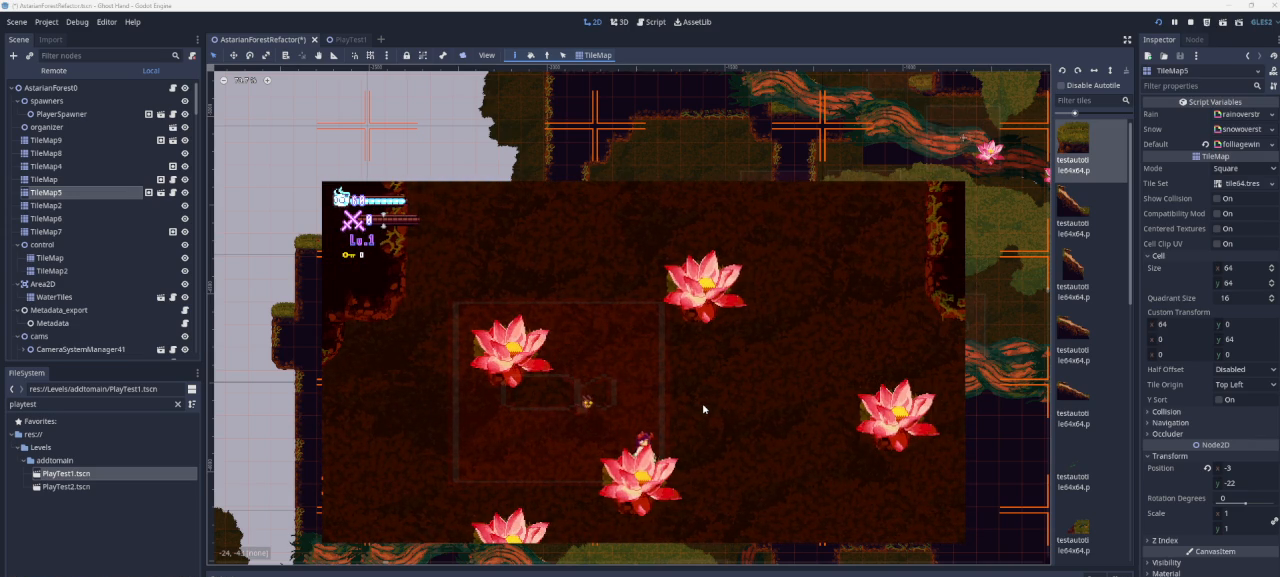
{"buttons": [], "left_stick": "center", "right_stick": "center", "events": []}
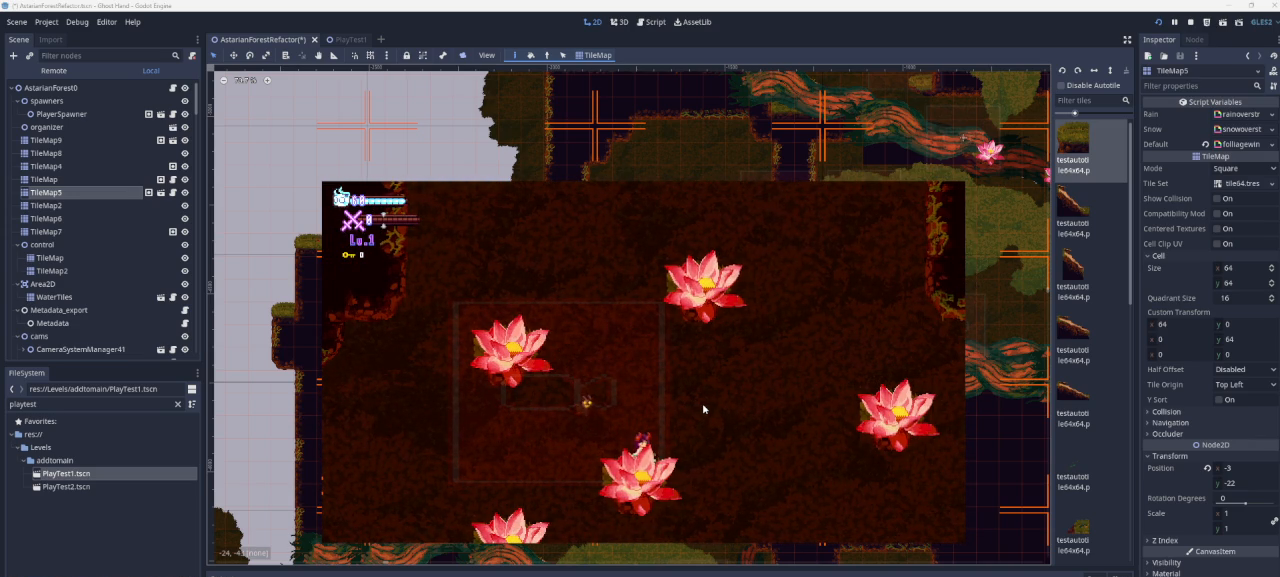
{"buttons": [], "left_stick": "center", "right_stick": "center", "events": []}
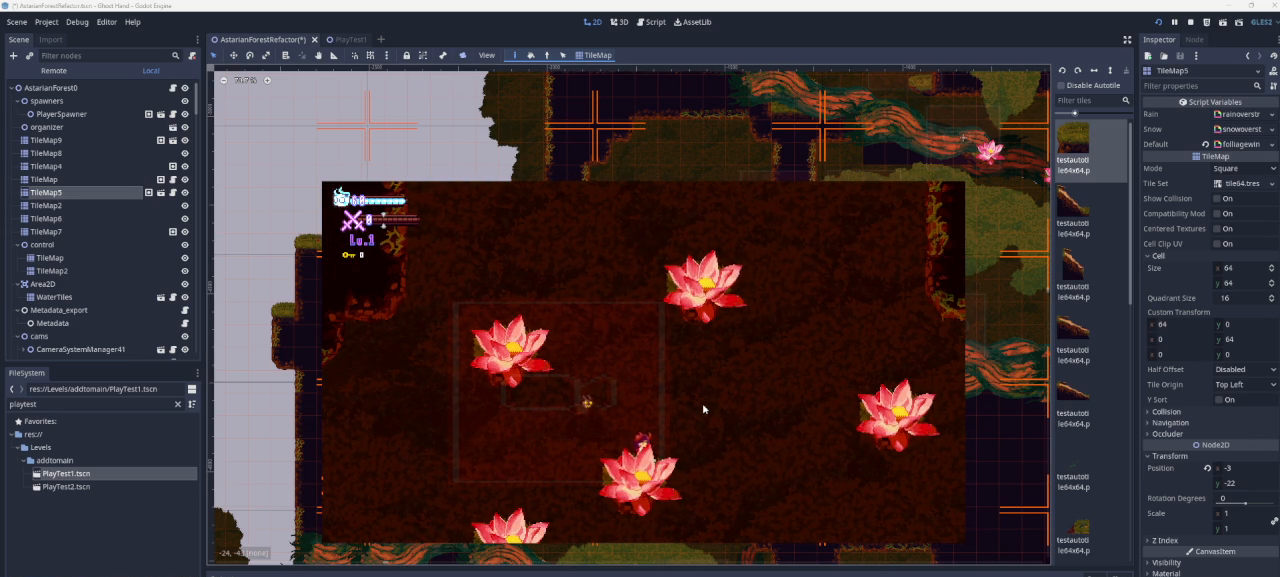
{"buttons": [], "left_stick": "right", "right_stick": "center", "events": [[467, "left_stick", "right"]]}
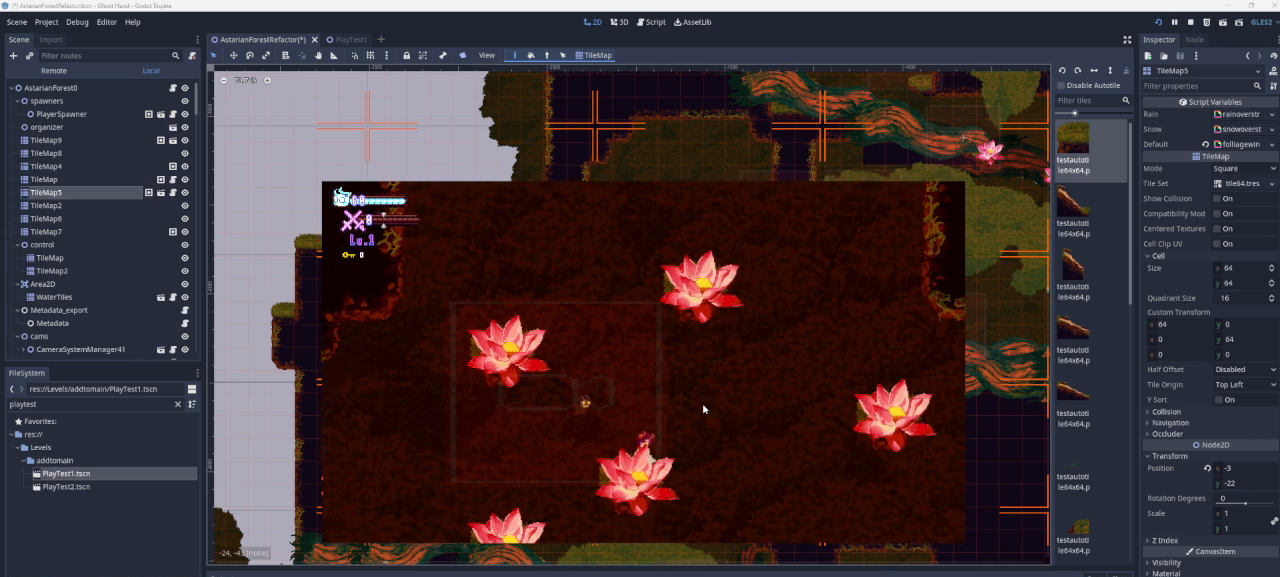
{"buttons": [], "left_stick": "left", "right_stick": "center", "events": [[33, "CROSS", "down"], [367, "CROSS", "up"], [433, "left_stick", "left"]]}
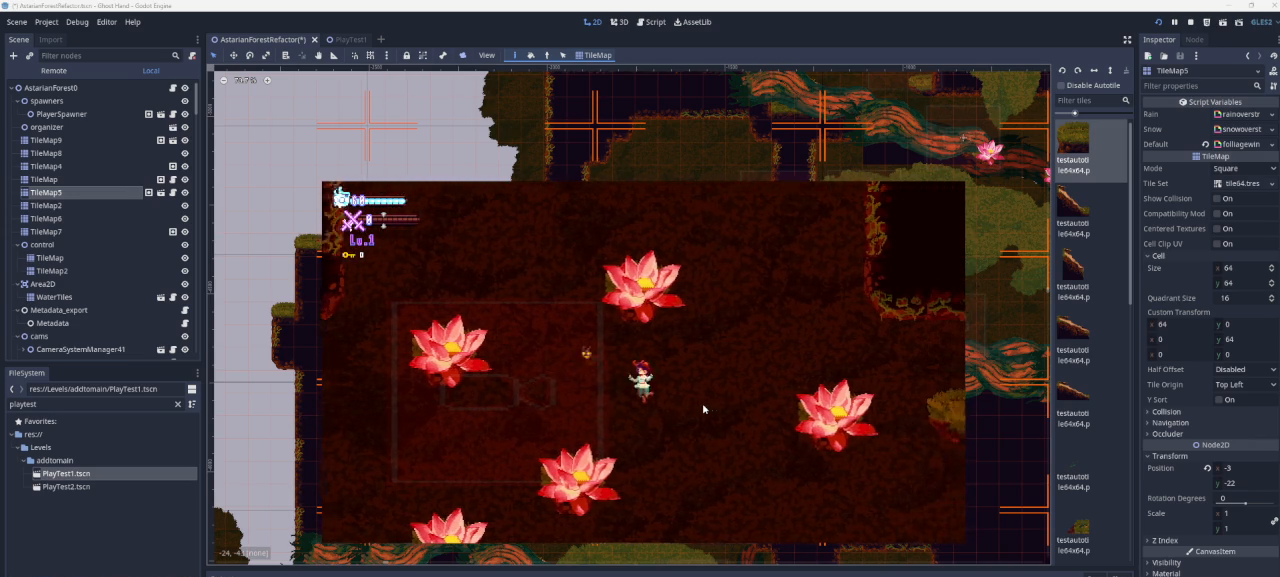
{"buttons": [], "left_stick": "down", "right_stick": "center", "events": [[133, "left_stick", "right"], [500, "left_stick", "down"]]}
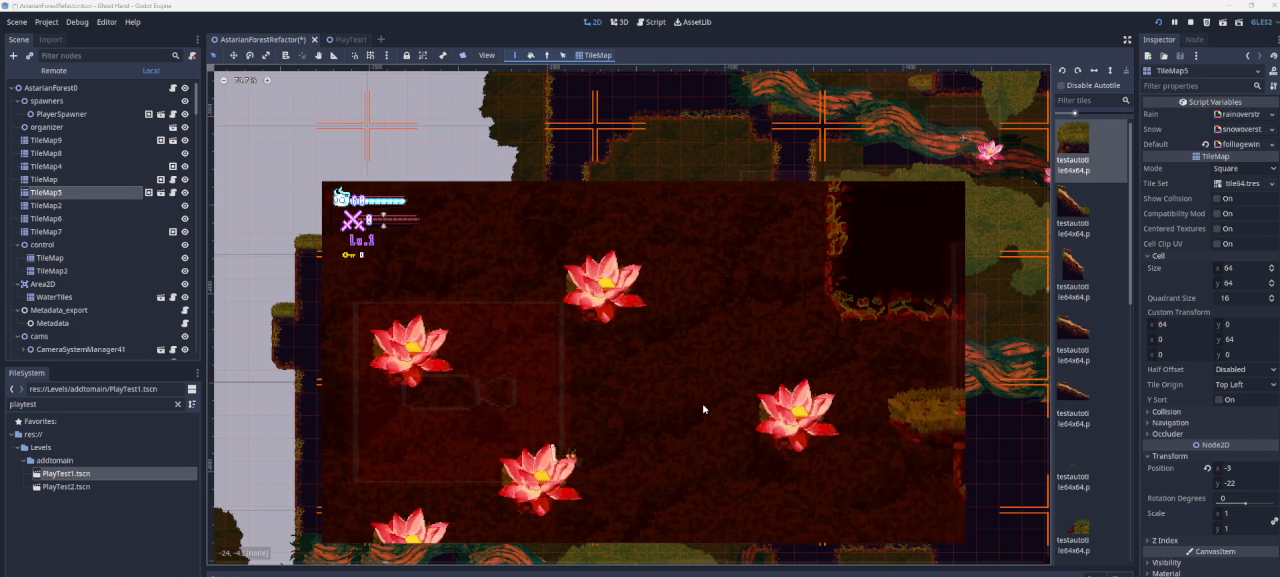
{"buttons": [], "left_stick": "center", "right_stick": "center", "events": [[100, "left_stick", "left"], [367, "left_stick", "center"]]}
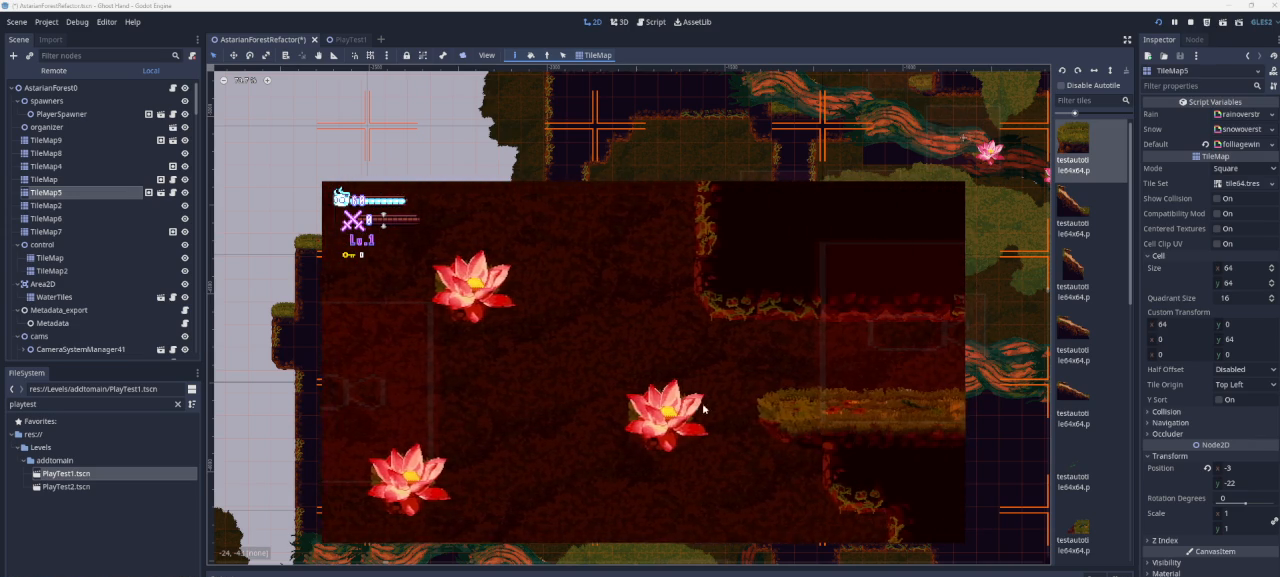
{"buttons": [], "left_stick": "right", "right_stick": "center", "events": [[367, "left_stick", "left"], [467, "left_stick", "right"]]}
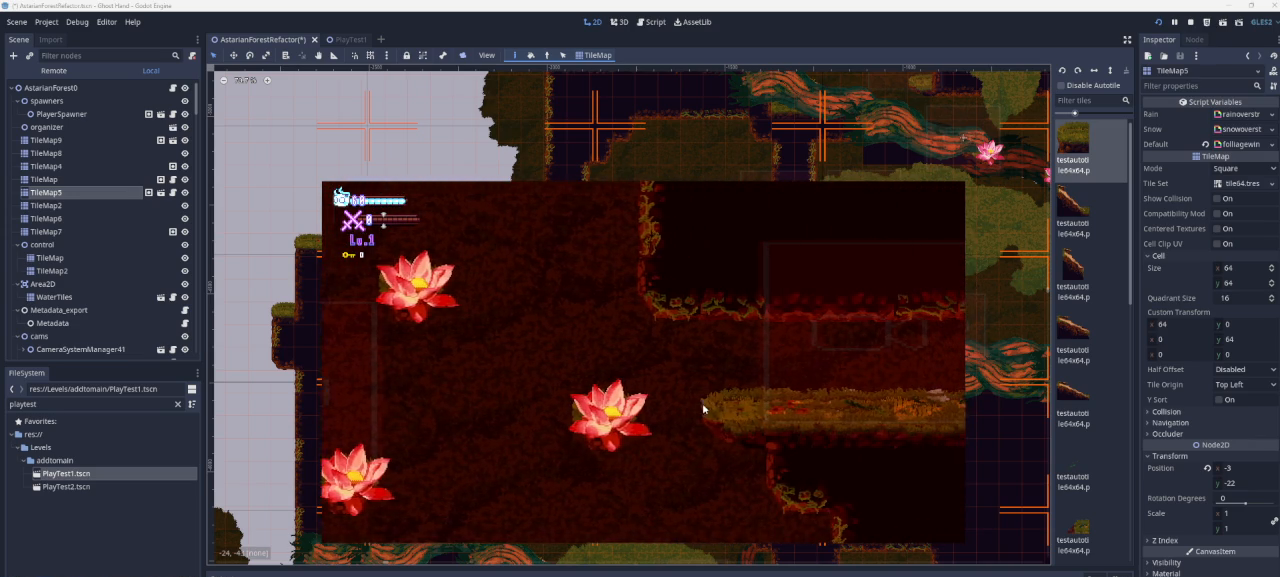
{"buttons": [], "left_stick": "right", "right_stick": "center", "events": []}
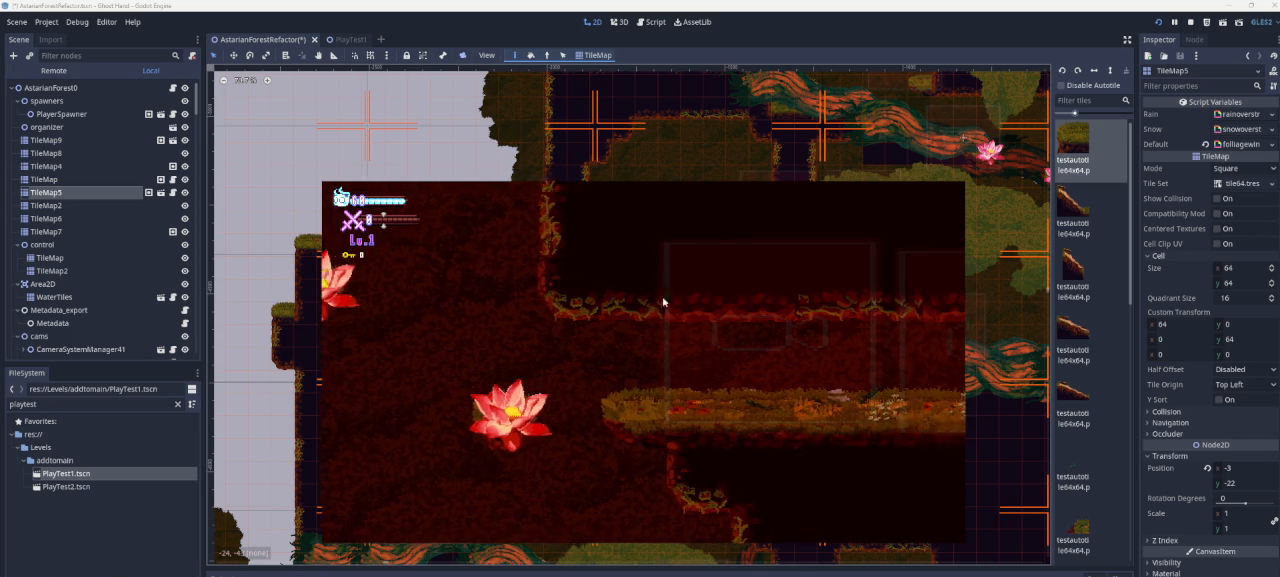
{"buttons": [], "left_stick": "right", "right_stick": "center", "events": []}
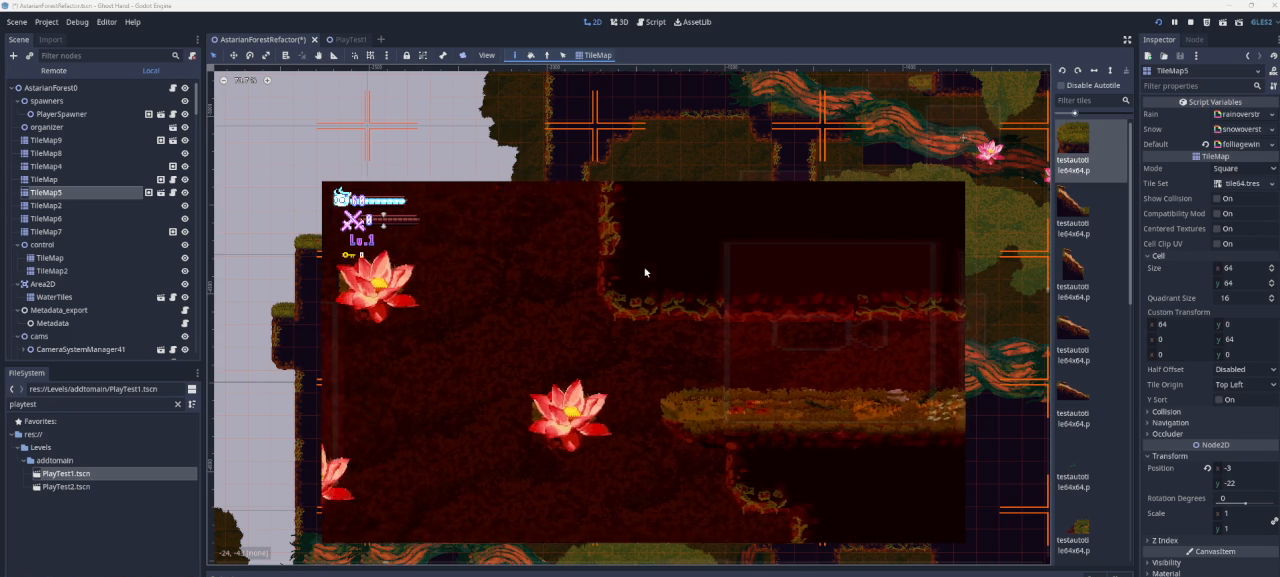
{"buttons": [], "left_stick": "left", "right_stick": "center", "events": [[200, "left_stick", "up-left"], [300, "left_stick", "left"]]}
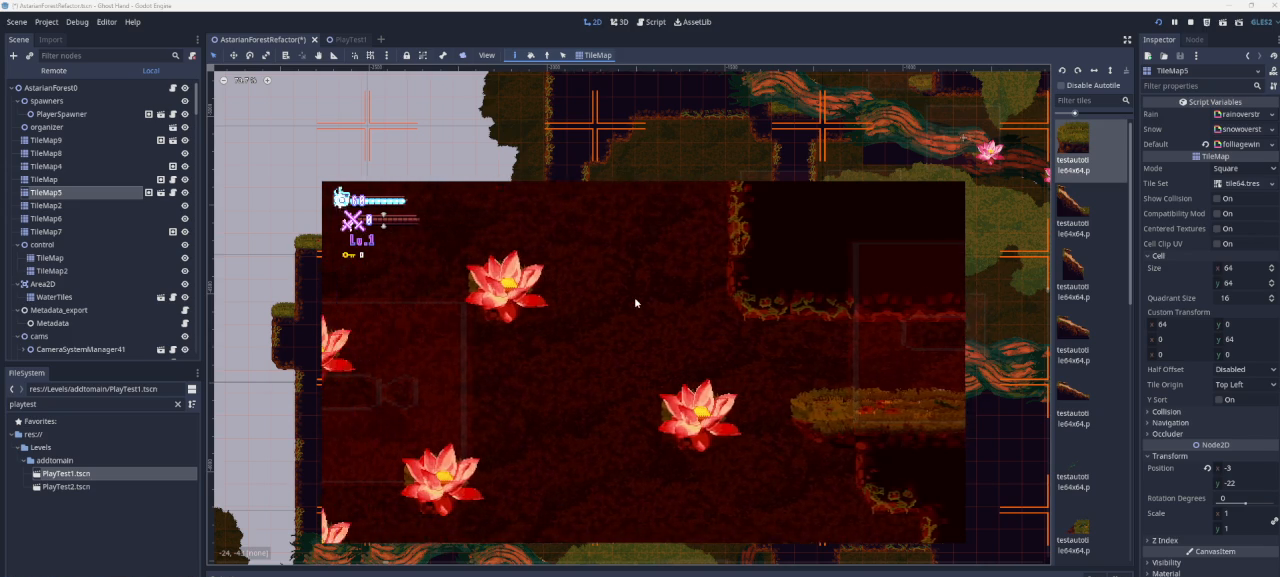
{"buttons": [], "left_stick": "right", "right_stick": "center", "events": [[333, "left_stick", "right"]]}
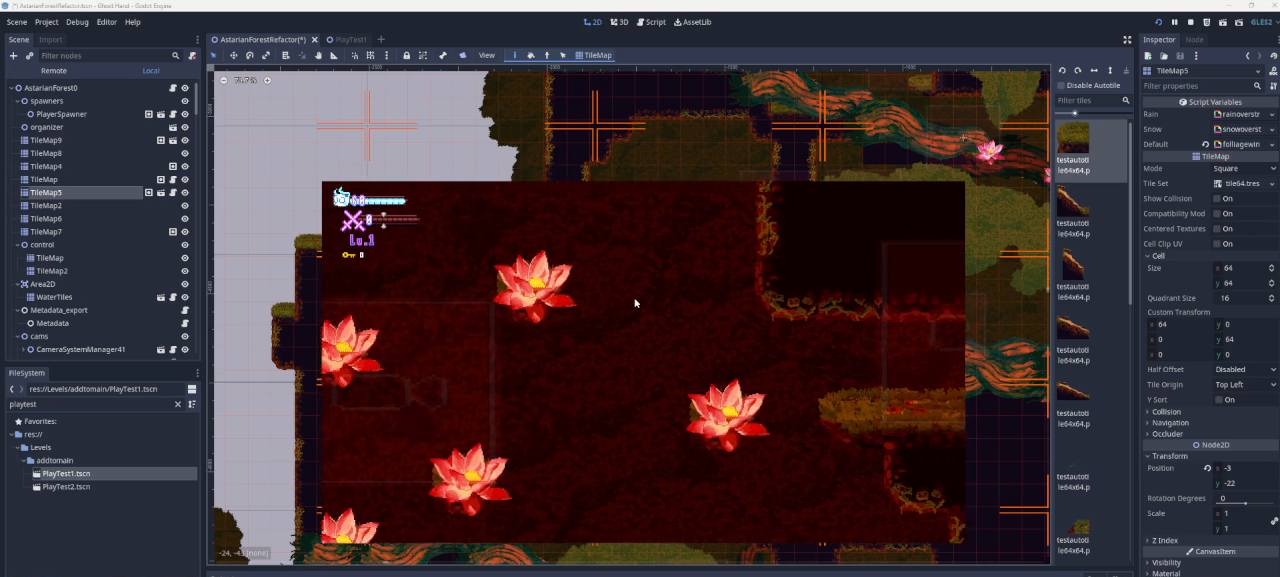
{"buttons": [], "left_stick": "right", "right_stick": "center", "events": []}
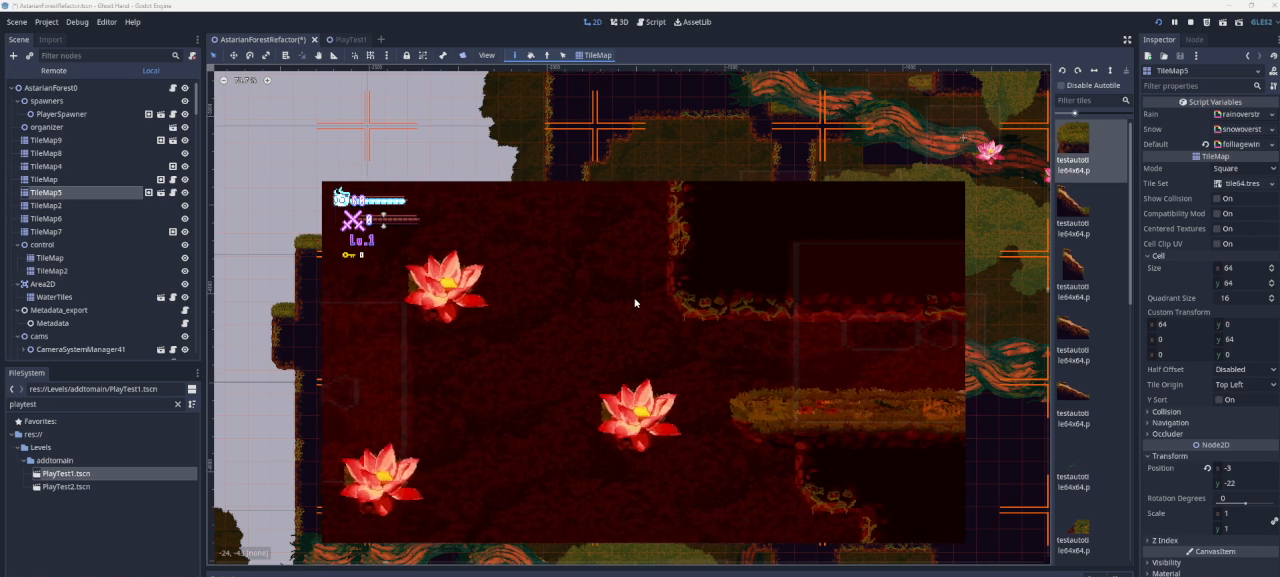
{"buttons": [], "left_stick": "right", "right_stick": "center", "events": []}
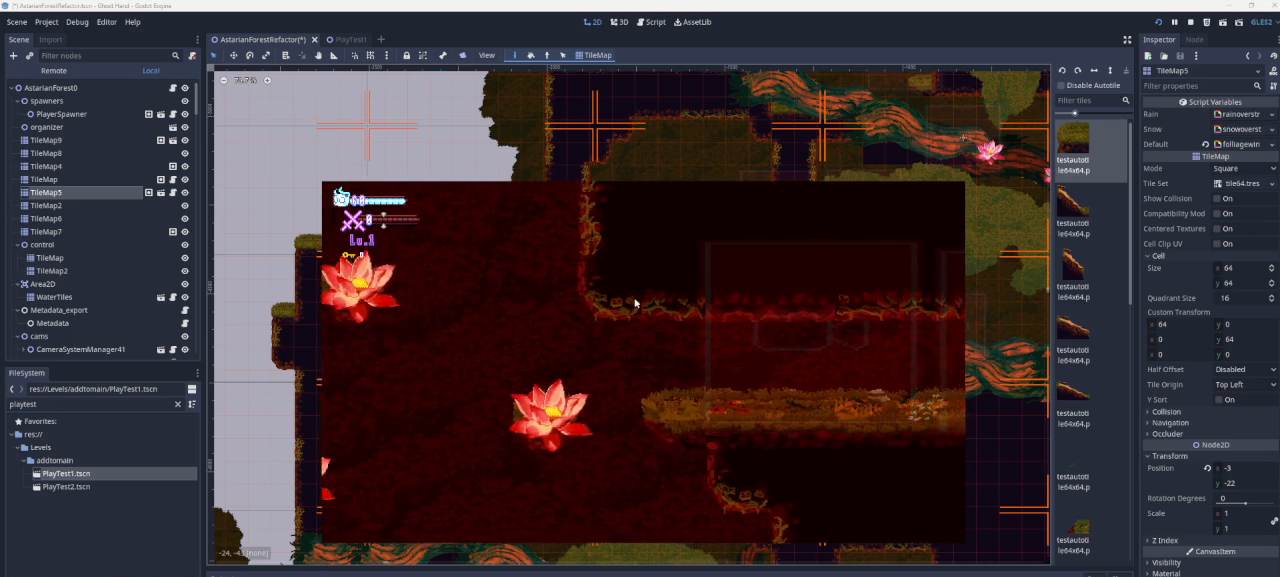
{"buttons": [], "left_stick": "right", "right_stick": "center", "events": []}
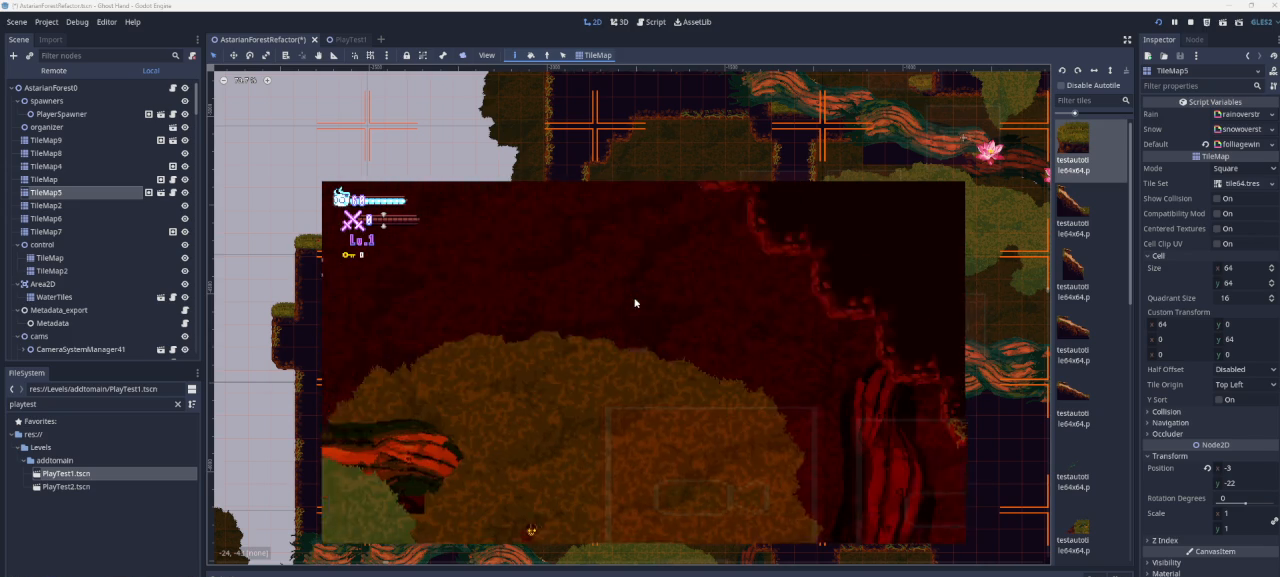
{"buttons": [], "left_stick": "left", "right_stick": "center", "events": [[233, "left_stick", "center"], [333, "left_stick", "left"]]}
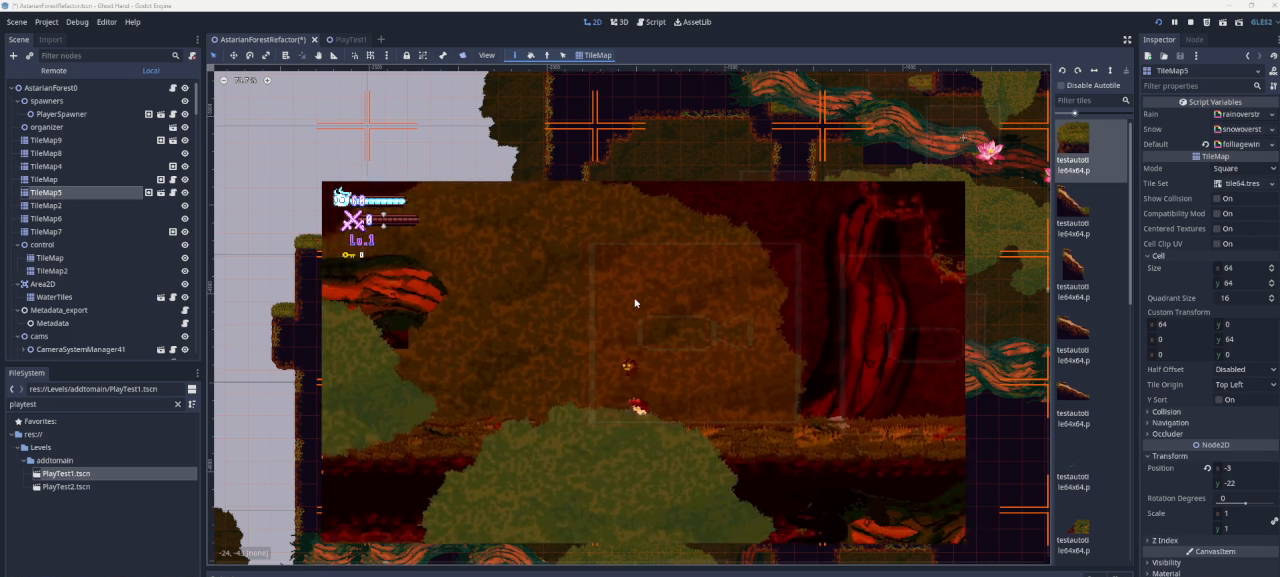
{"buttons": [], "left_stick": "left", "right_stick": "center", "events": []}
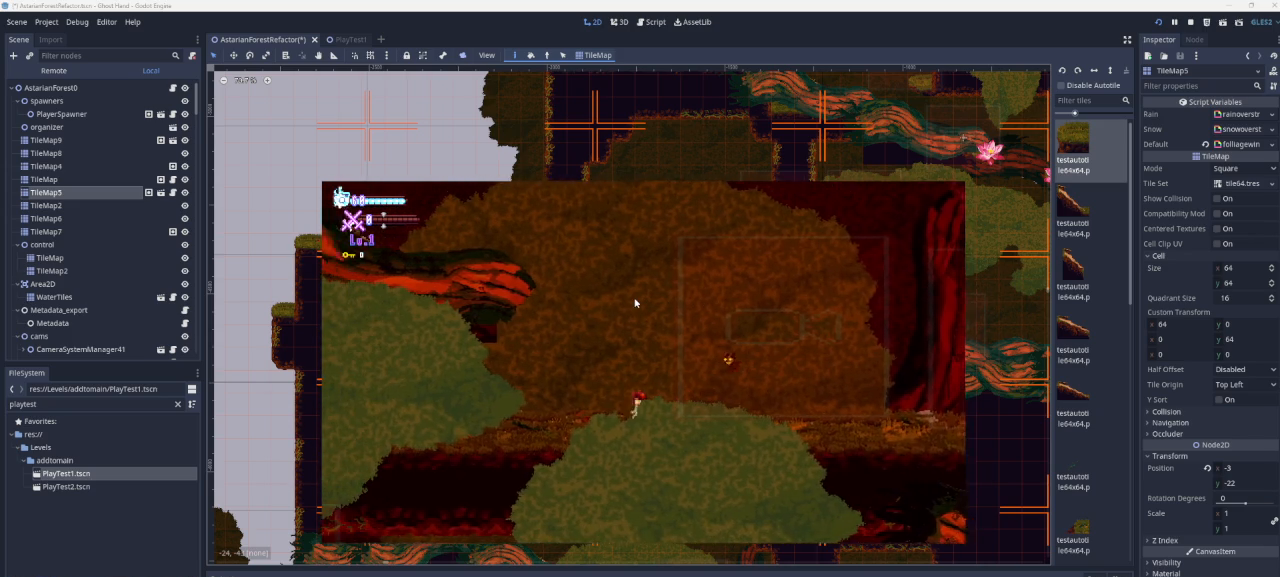
{"buttons": [], "left_stick": "center", "right_stick": "center", "events": [[300, "left_stick", "center"]]}